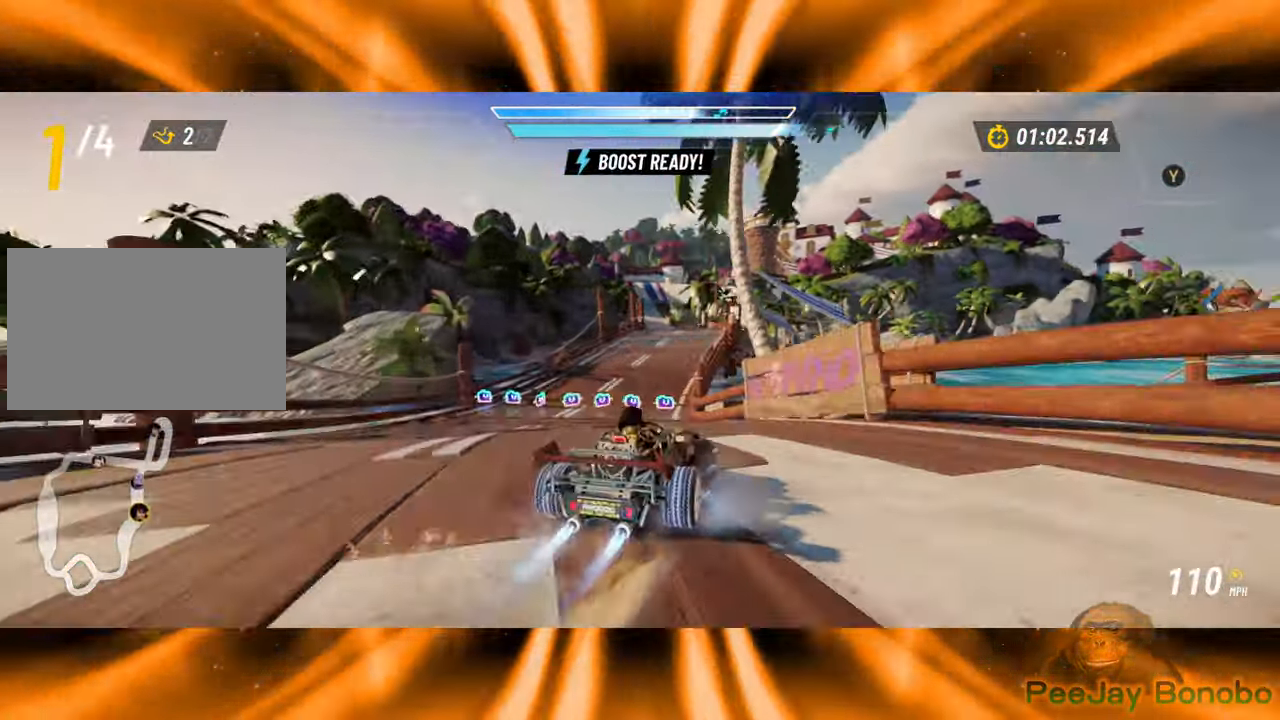
Gameplay with a controller; each line is a JSON object with the inputs held at the frame after it (dt_ms = milliseconds from this image to that frame). "events" lists button and stick changes between this image and that frame as [ms after this image, input, new state], when the widget could be followed in between. Not read: A B DPAD_DOWN DPAD_LEFT DPAD_RIGHT DPAD_UP L3 R3 X Y other_buttons.
{"dt_ms": 500, "buttons": [], "left_stick": "left", "events": []}
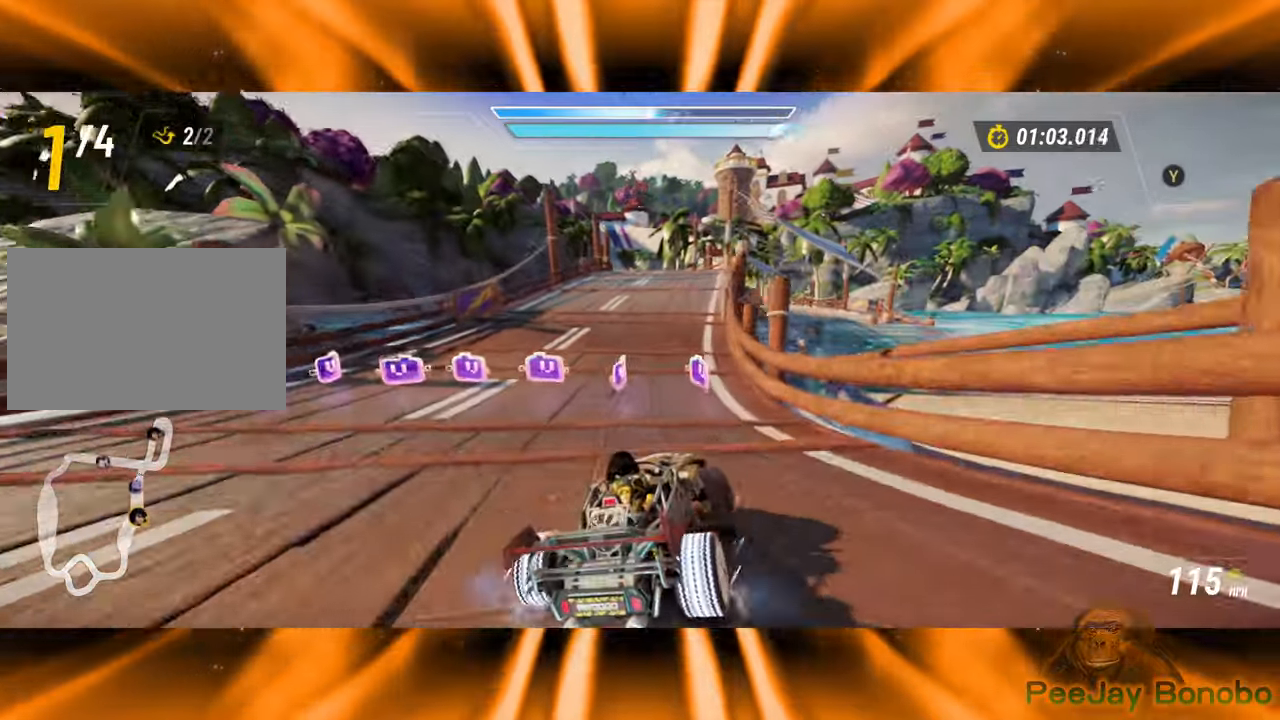
{"dt_ms": 500, "buttons": [], "left_stick": "center", "events": [[350, "left_stick", "center"]]}
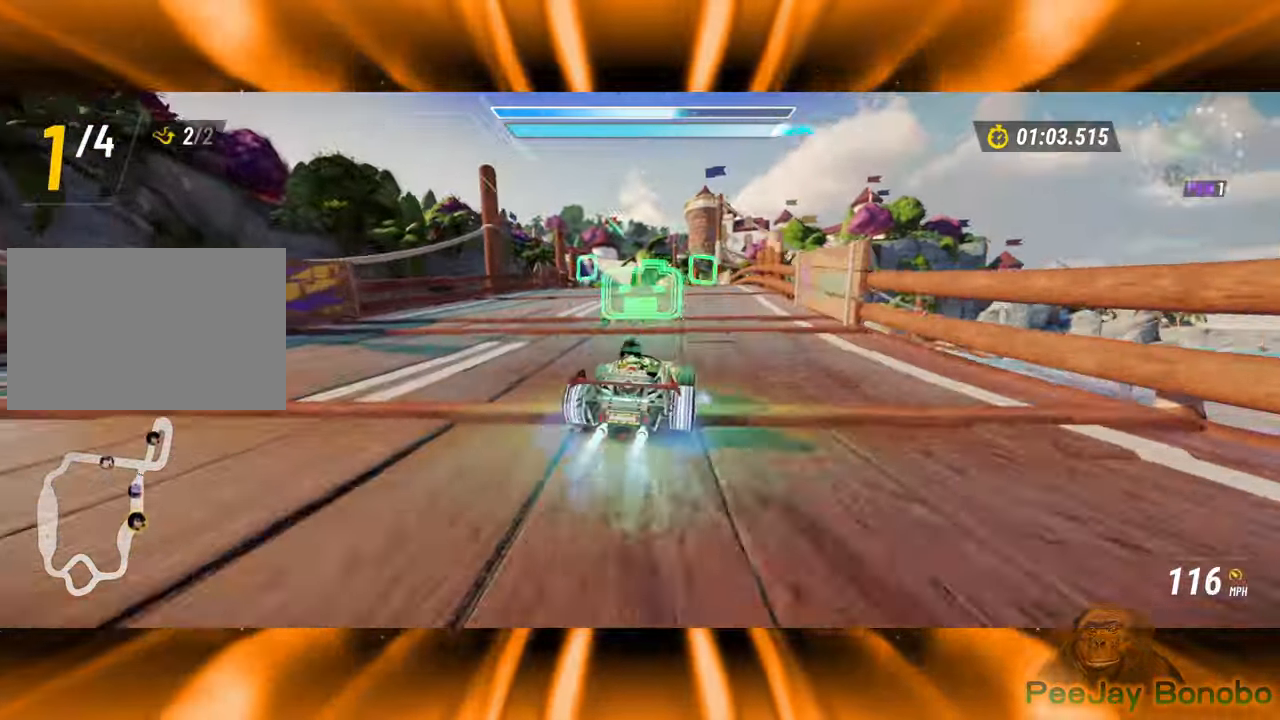
{"dt_ms": 500, "buttons": [], "left_stick": "center", "events": [[300, "left_stick", "left"], [383, "left_stick", "center"]]}
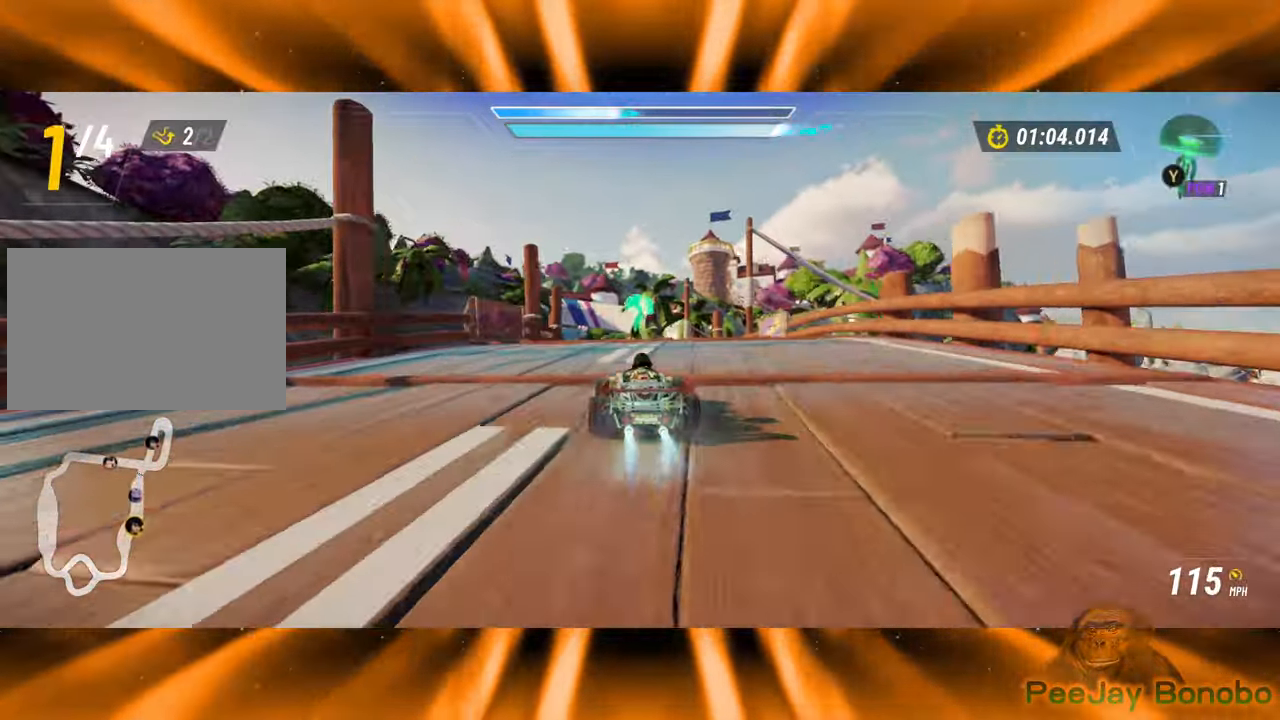
{"dt_ms": 500, "buttons": [], "left_stick": "center", "events": []}
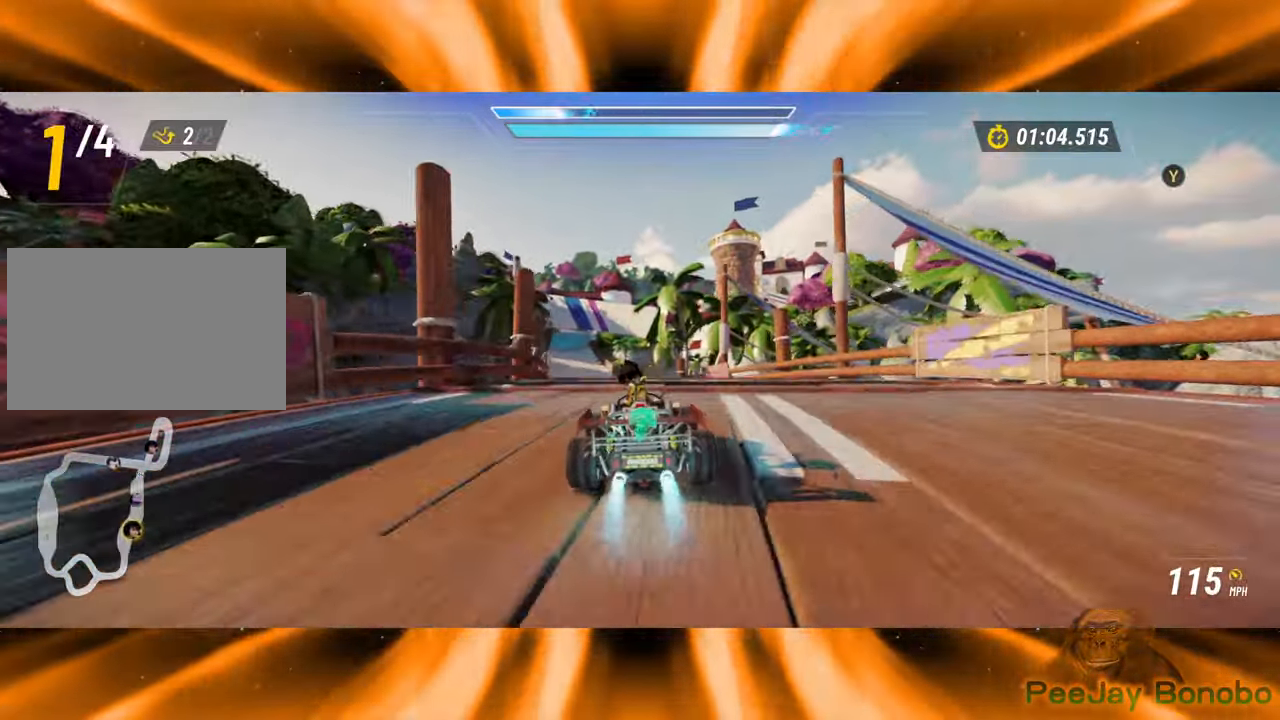
{"dt_ms": 1000, "buttons": [], "left_stick": "center", "events": [[400, "left_stick", "left"], [533, "left_stick", "center"], [683, "left_stick", "left"], [800, "left_stick", "center"]]}
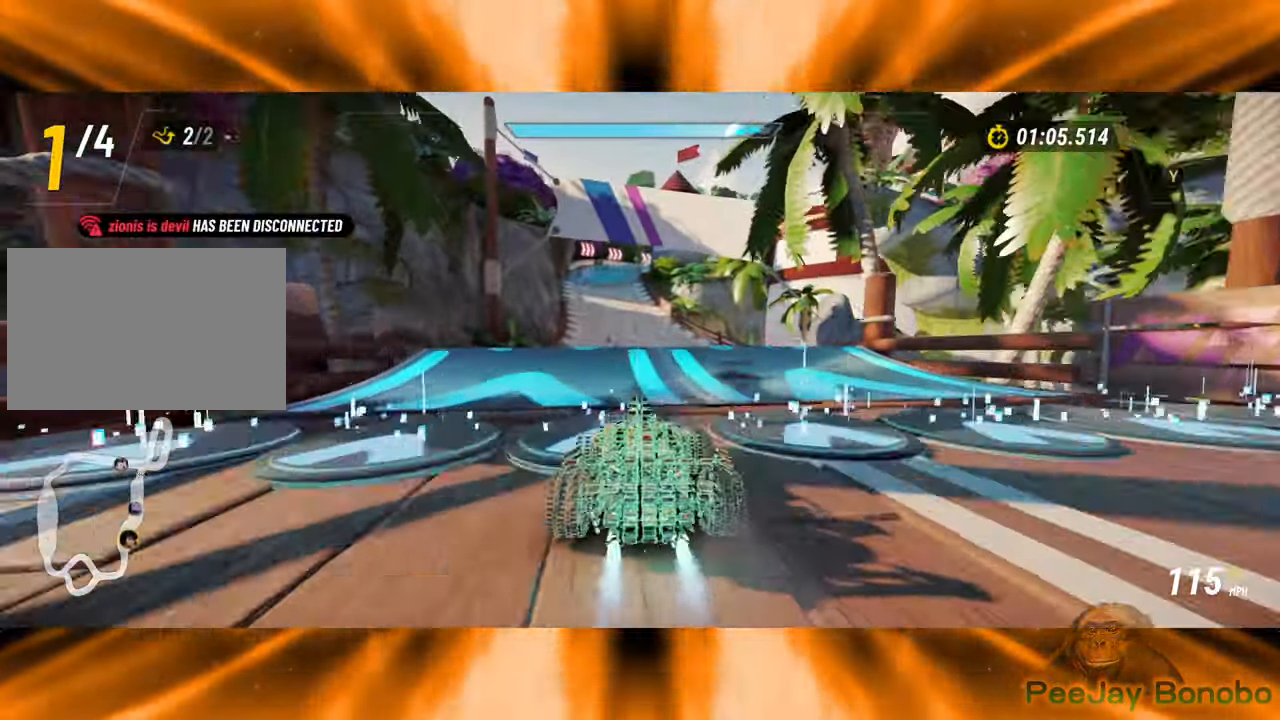
{"dt_ms": 500, "buttons": [], "left_stick": "center", "events": []}
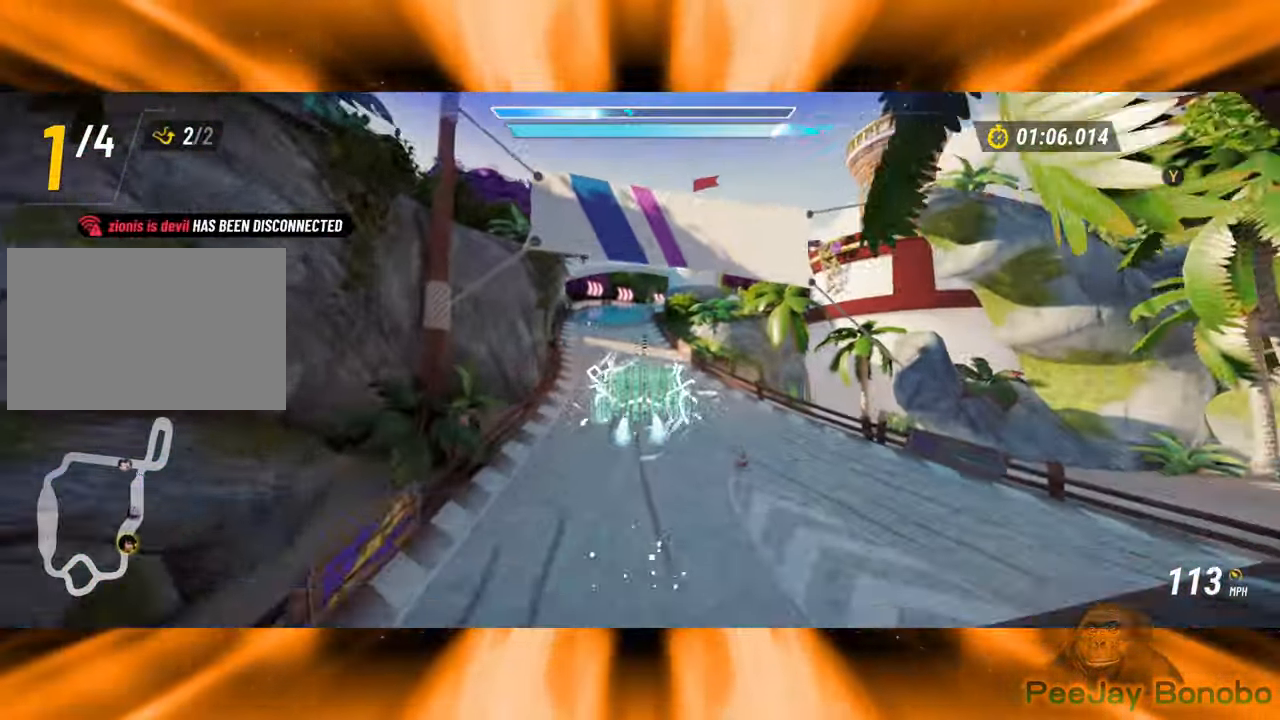
{"dt_ms": 500, "buttons": [], "left_stick": "center", "events": [[150, "left_stick", "left"], [266, "left_stick", "center"]]}
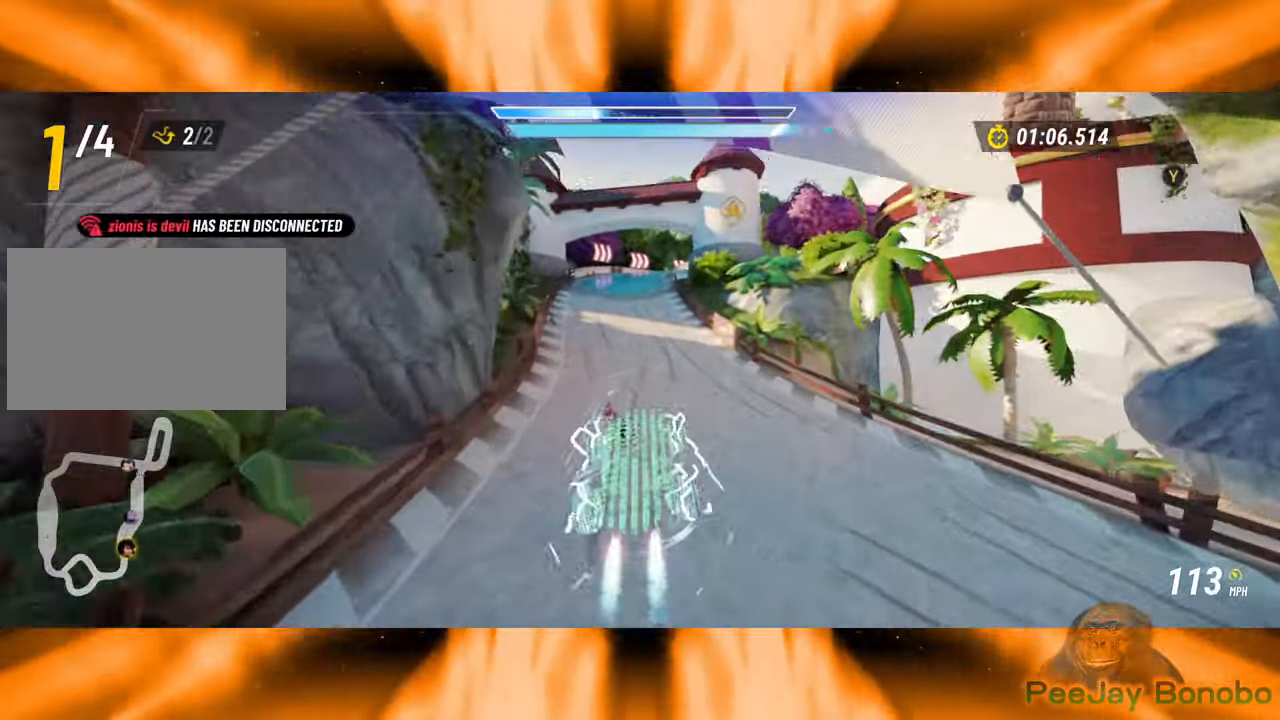
{"dt_ms": 1000, "buttons": [], "left_stick": "left", "events": [[500, "left_stick", "left"], [766, "left_stick", "right"], [933, "left_stick", "left"]]}
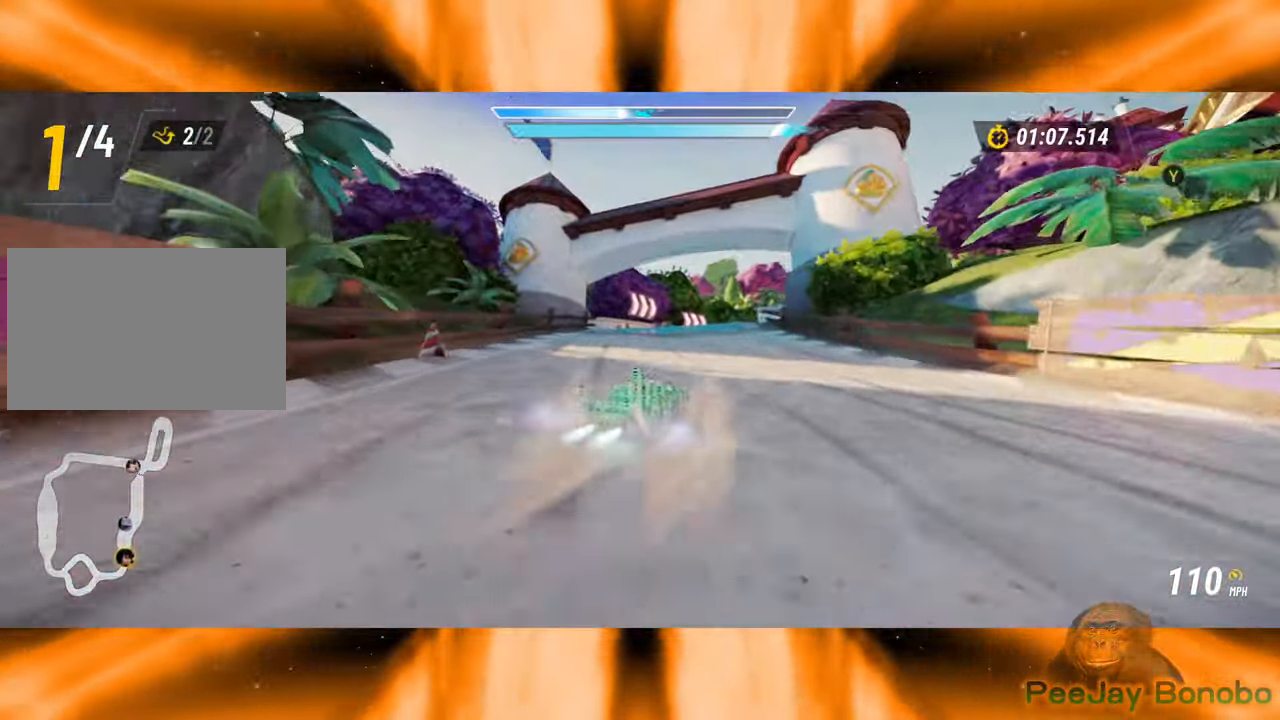
{"dt_ms": 500, "buttons": [], "left_stick": "left", "events": []}
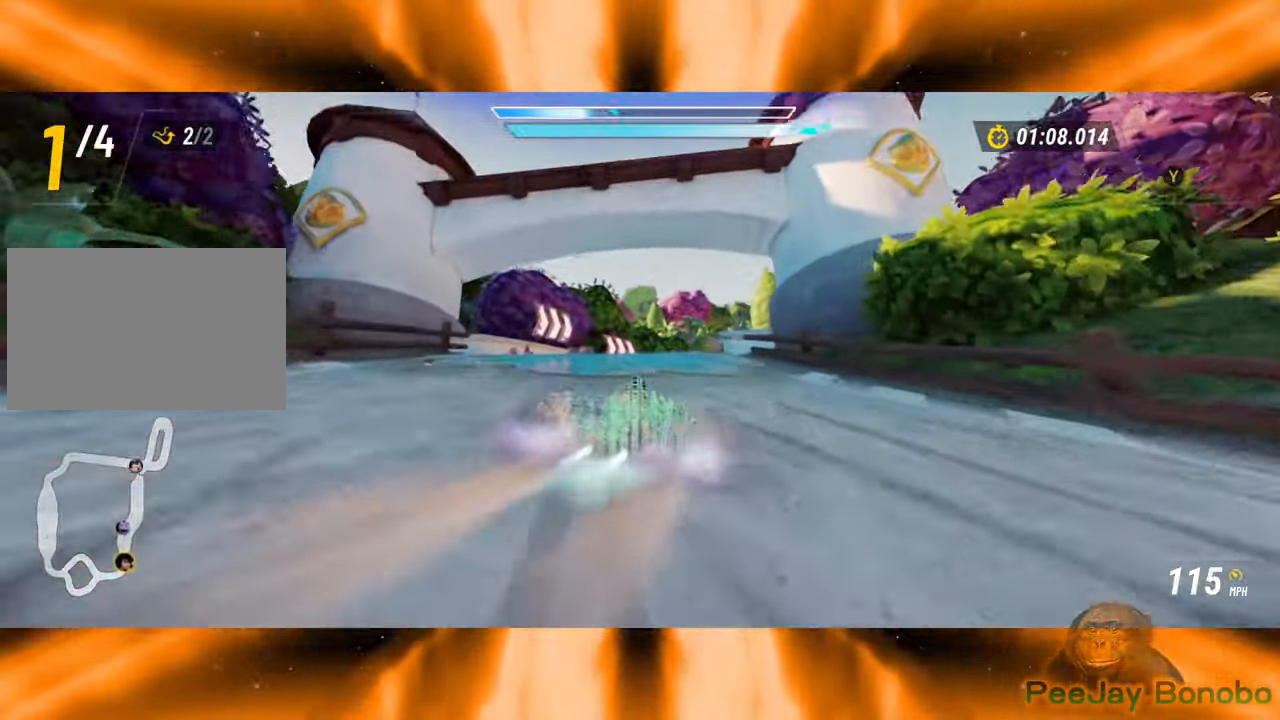
{"dt_ms": 1000, "buttons": [], "left_stick": "right"}
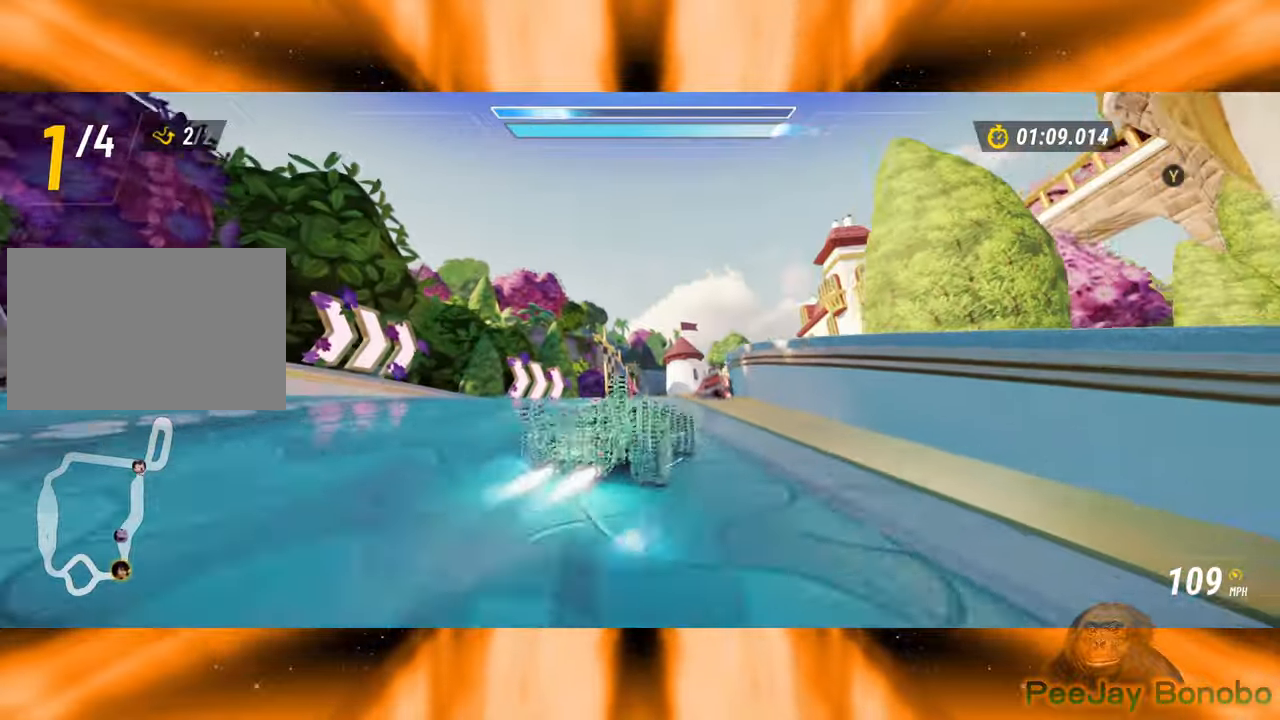
{"dt_ms": 500, "buttons": [], "left_stick": "left", "events": [[233, "left_stick", "center"], [283, "left_stick", "left"]]}
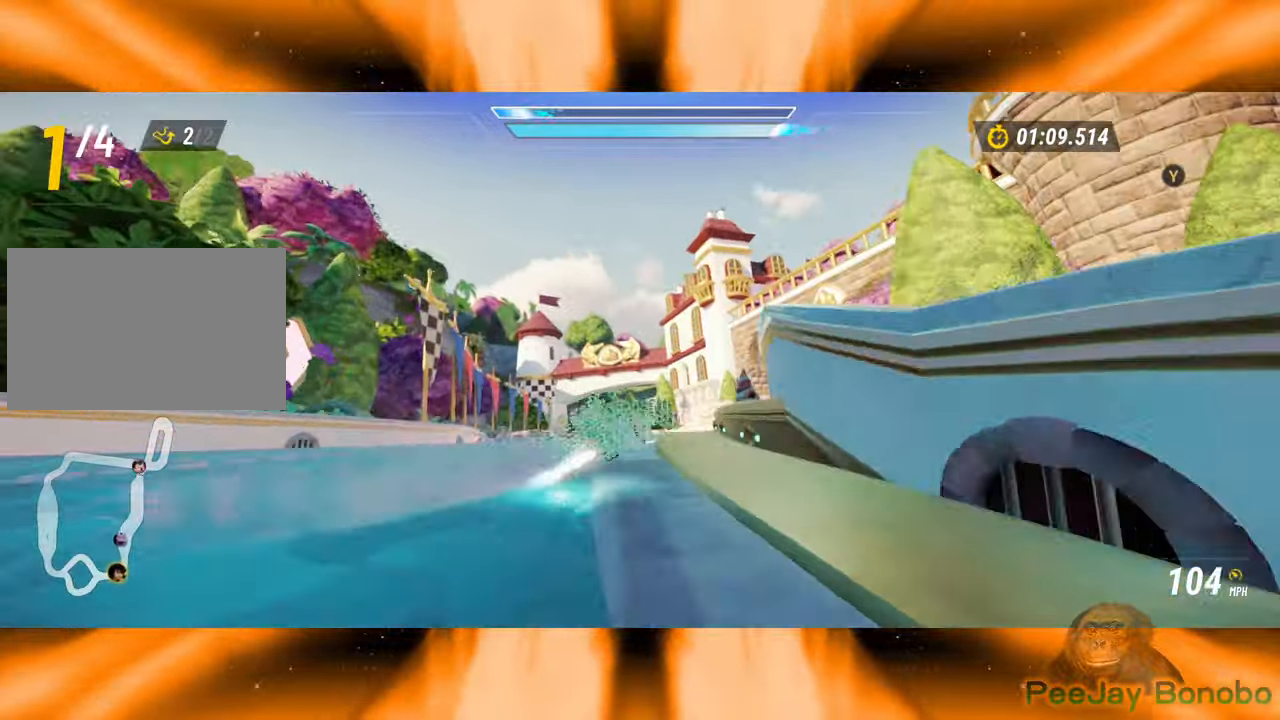
{"dt_ms": 500, "buttons": [], "left_stick": "left", "events": [[283, "left_stick", "right"], [433, "left_stick", "left"]]}